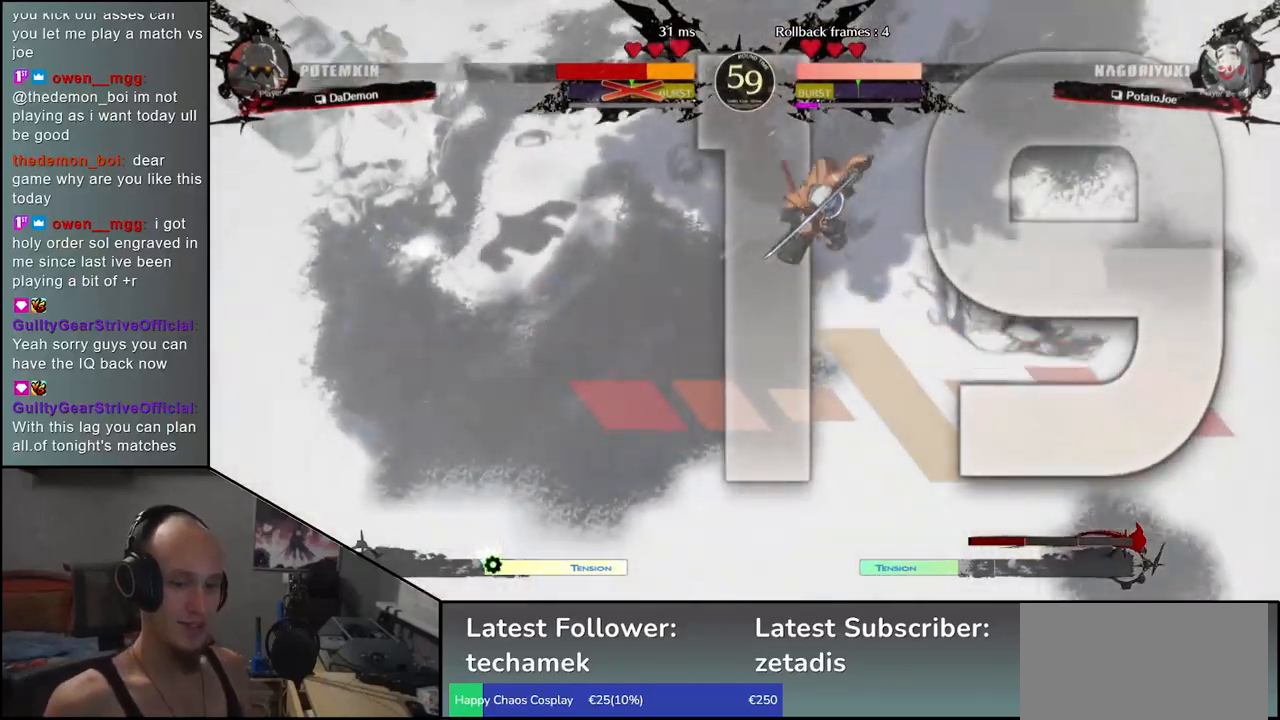
Gameplay with a controller (arcade stick); each line is a JSON object with the inputs held at the frame after it. "events" lists button and stick changes between this image and that frame as [ms after this image, input, new state], when the widget could be followed in between. Not read: L3 R3.
{"buttons": [], "left_stick": "left", "events": [[367, "left_stick", "left"]]}
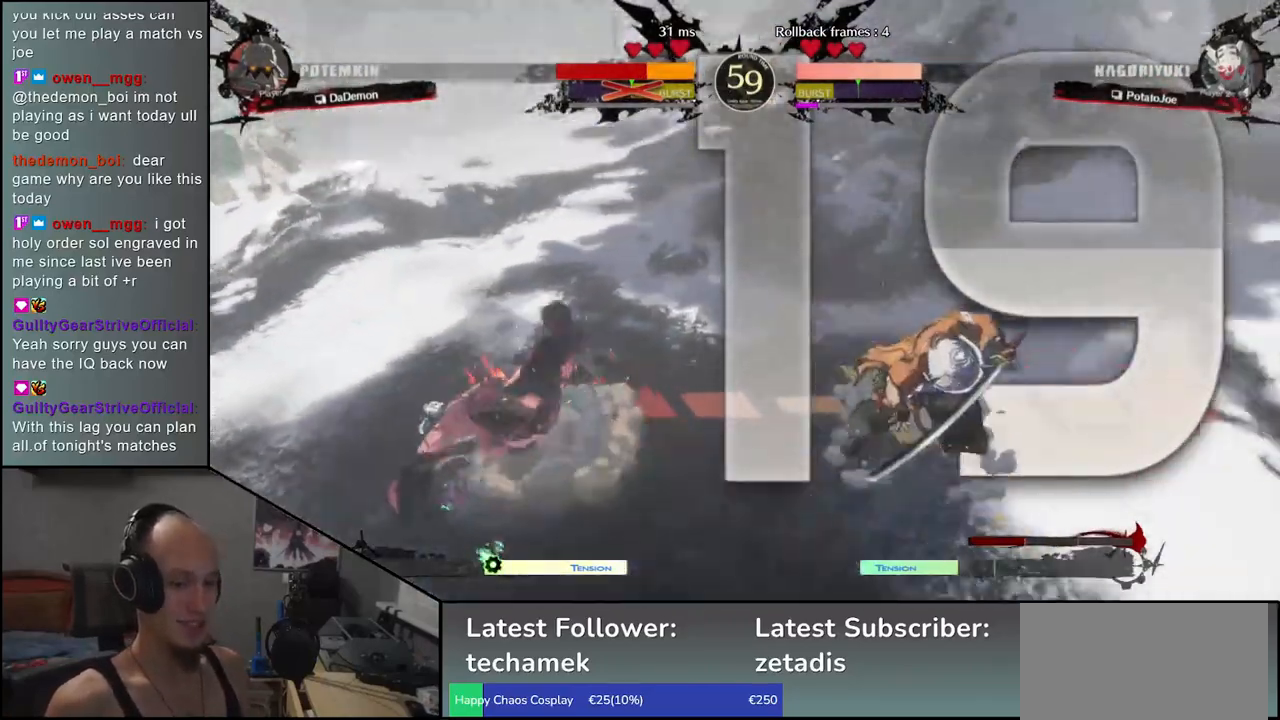
{"buttons": [], "left_stick": "left", "events": []}
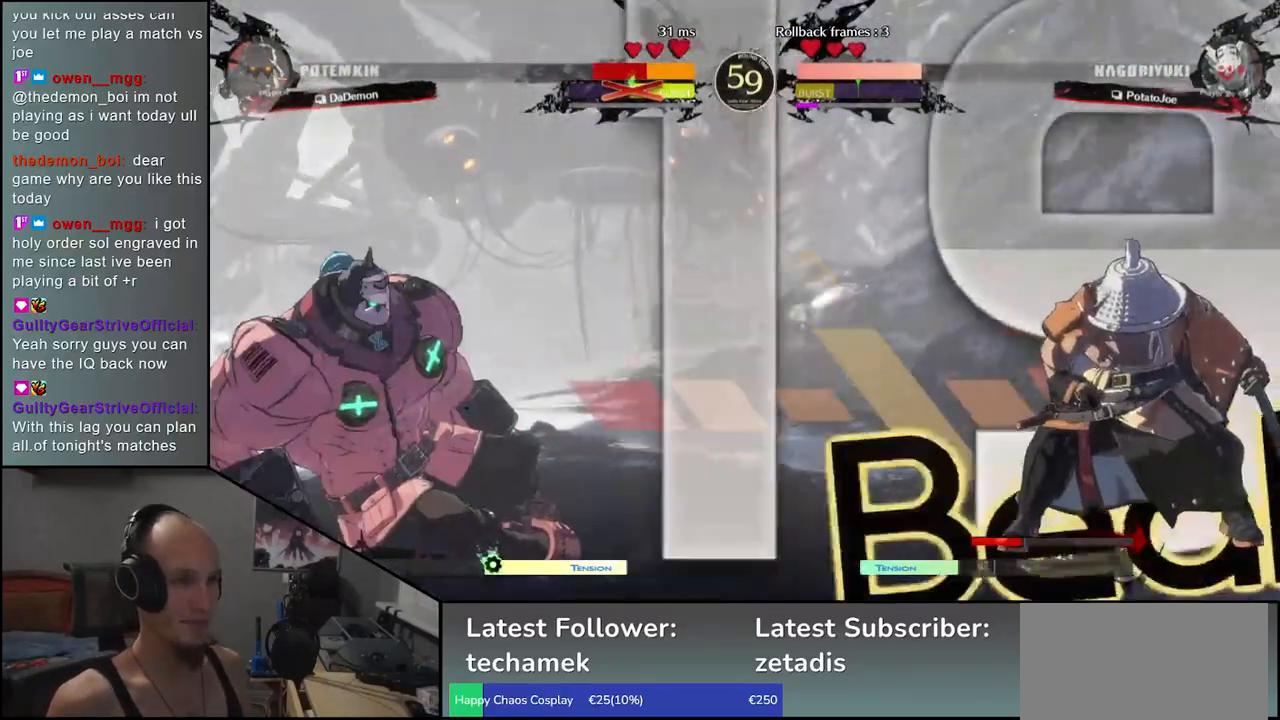
{"buttons": [], "left_stick": "right", "events": [[400, "left_stick", "center"], [483, "left_stick", "right"]]}
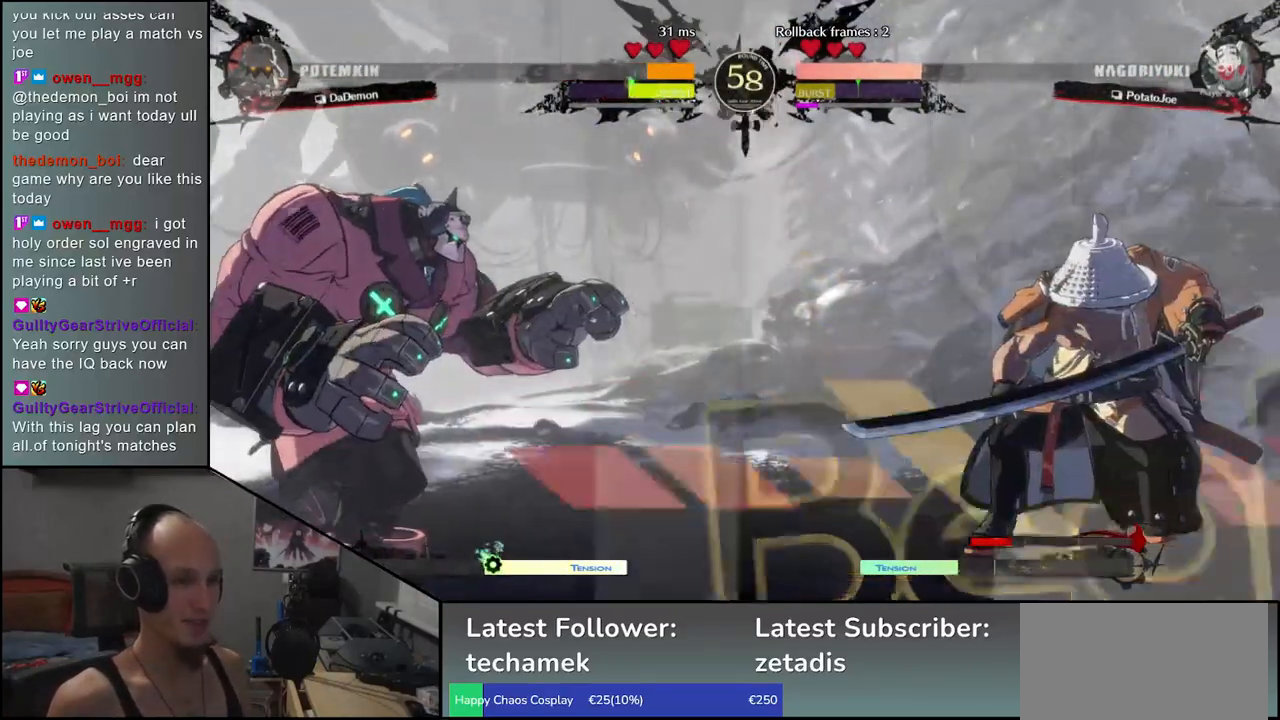
{"buttons": [], "left_stick": "down-right", "events": [[233, "left_stick", "down"], [283, "left_stick", "left"], [317, "R1", "down"], [417, "R1", "up"], [433, "left_stick", "down-right"]]}
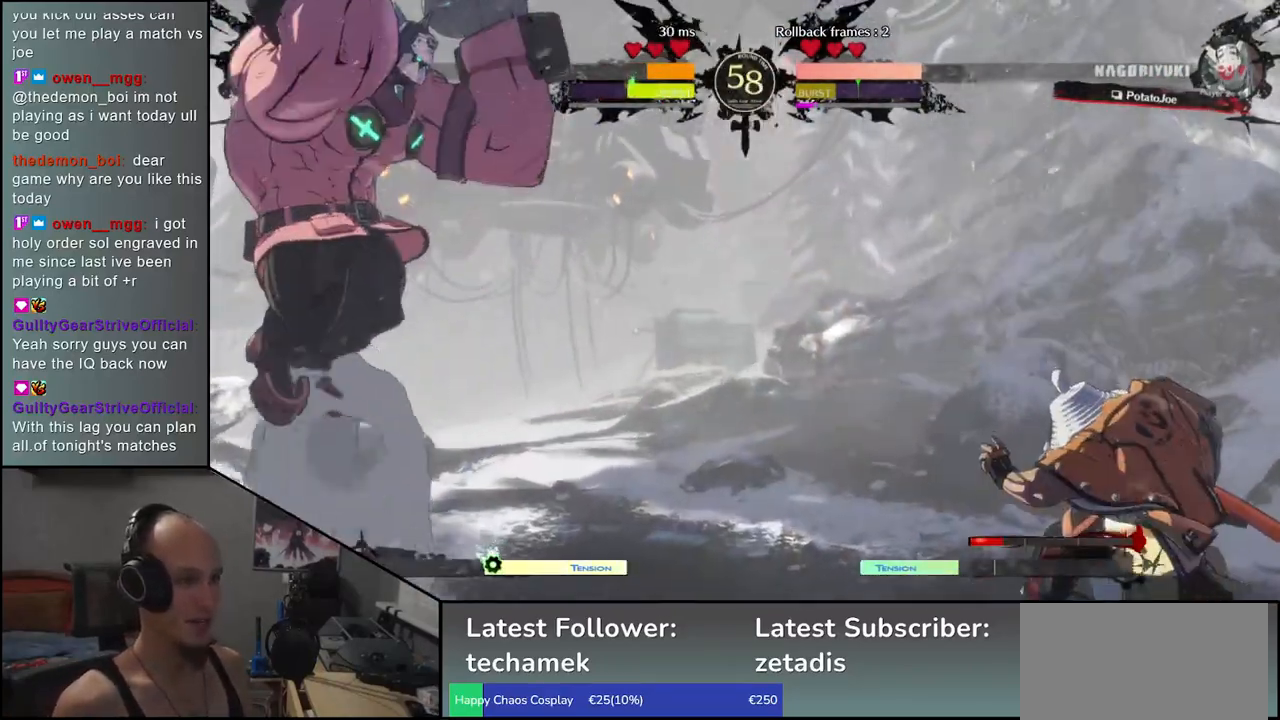
{"buttons": [], "left_stick": "center", "events": [[83, "left_stick", "left"], [100, "CROSS", "down"], [183, "CROSS", "up"], [200, "left_stick", "center"], [333, "R1", "down"], [433, "R1", "up"]]}
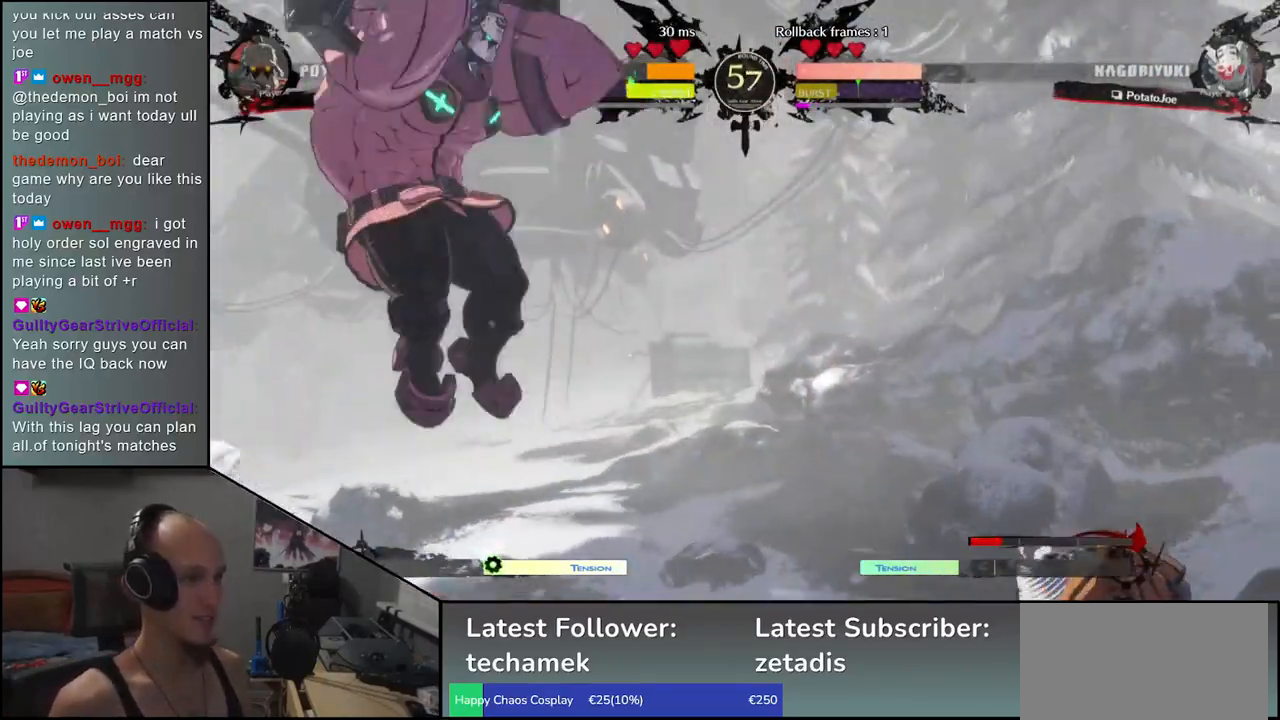
{"buttons": ["R1"], "left_stick": "center", "events": [[50, "R1", "down"], [150, "R1", "up"], [267, "R1", "down"], [367, "R1", "up"], [483, "R1", "down"]]}
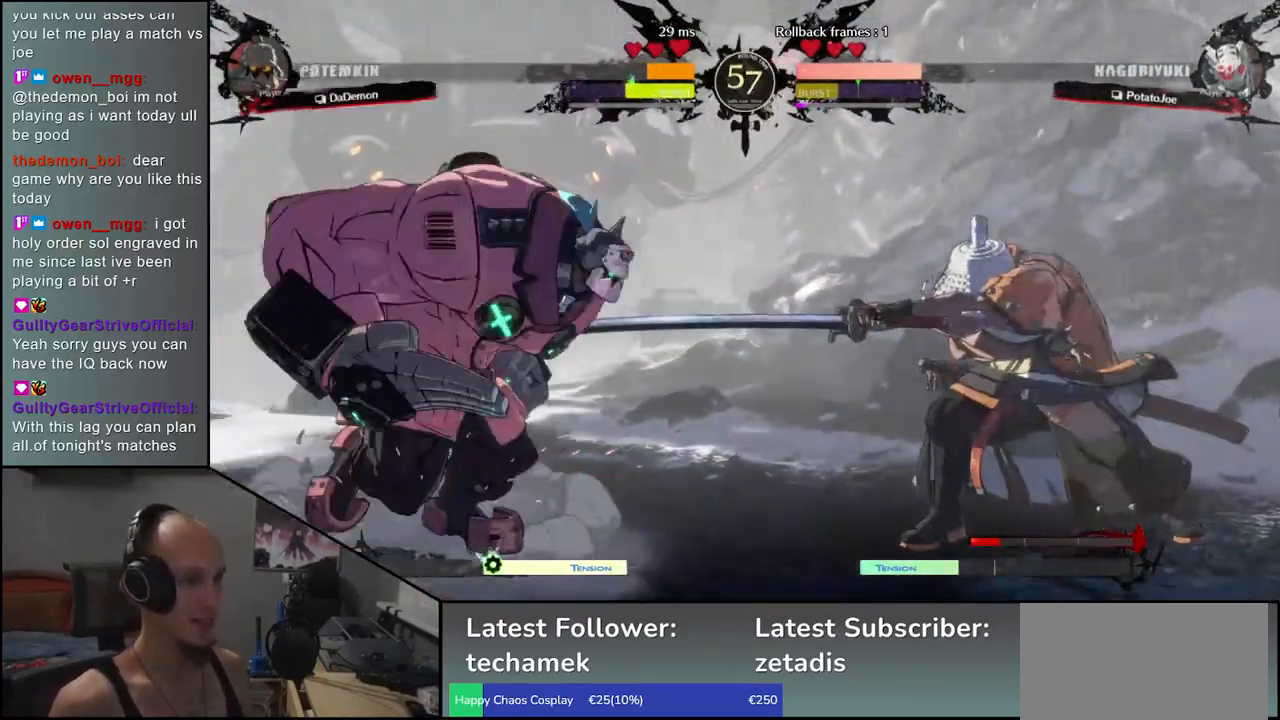
{"buttons": [], "left_stick": "center", "events": [[67, "R1", "up"], [183, "R1", "down"], [317, "R1", "up"]]}
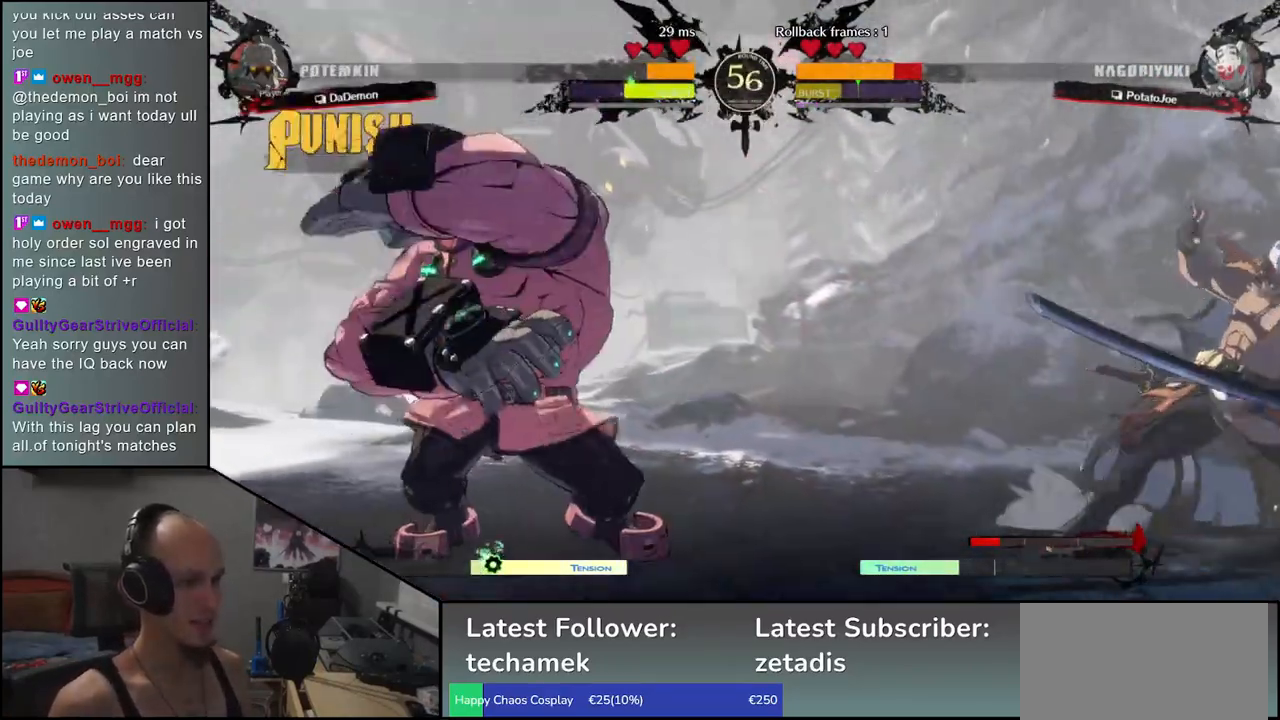
{"buttons": [], "left_stick": "left", "events": [[50, "left_stick", "left"], [150, "left_stick", "down"], [217, "left_stick", "right"], [233, "L1", "down"], [283, "left_stick", "center"], [333, "L1", "up"], [483, "left_stick", "left"]]}
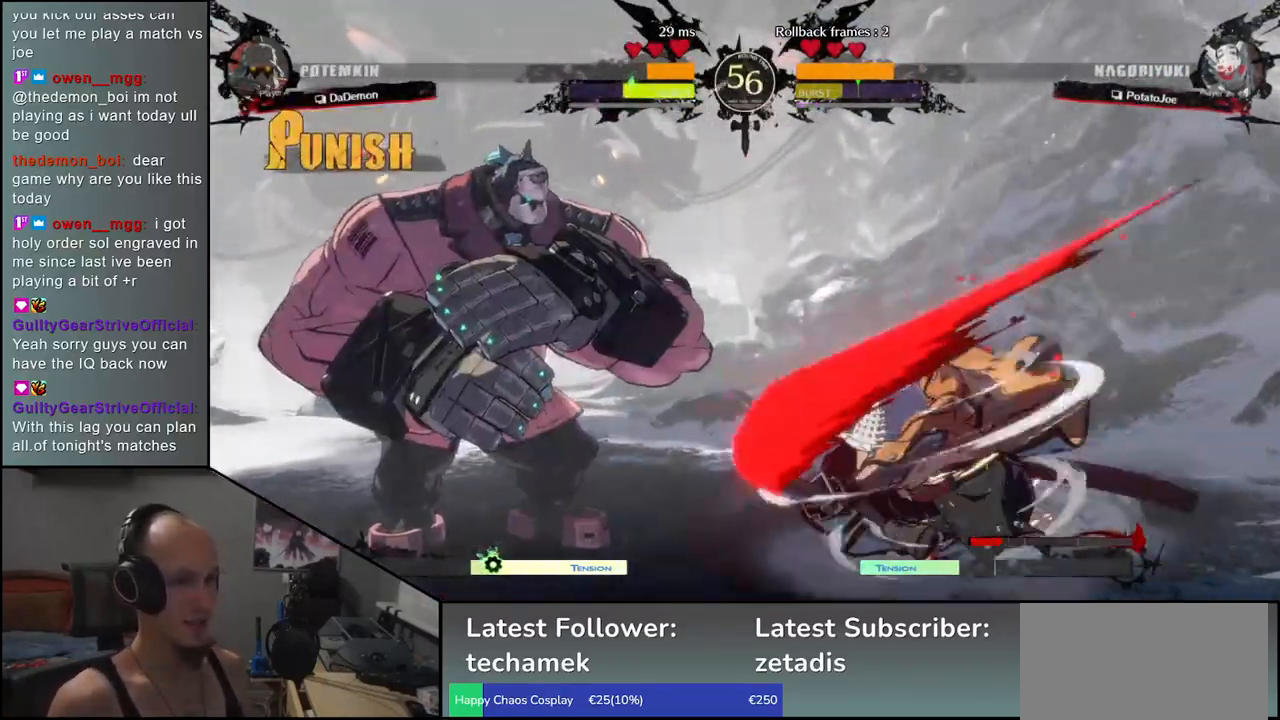
{"buttons": [], "left_stick": "down-right", "events": [[167, "left_stick", "down"], [250, "L1", "down"], [283, "left_stick", "left"], [400, "L1", "up"], [433, "left_stick", "down"], [483, "left_stick", "down-right"]]}
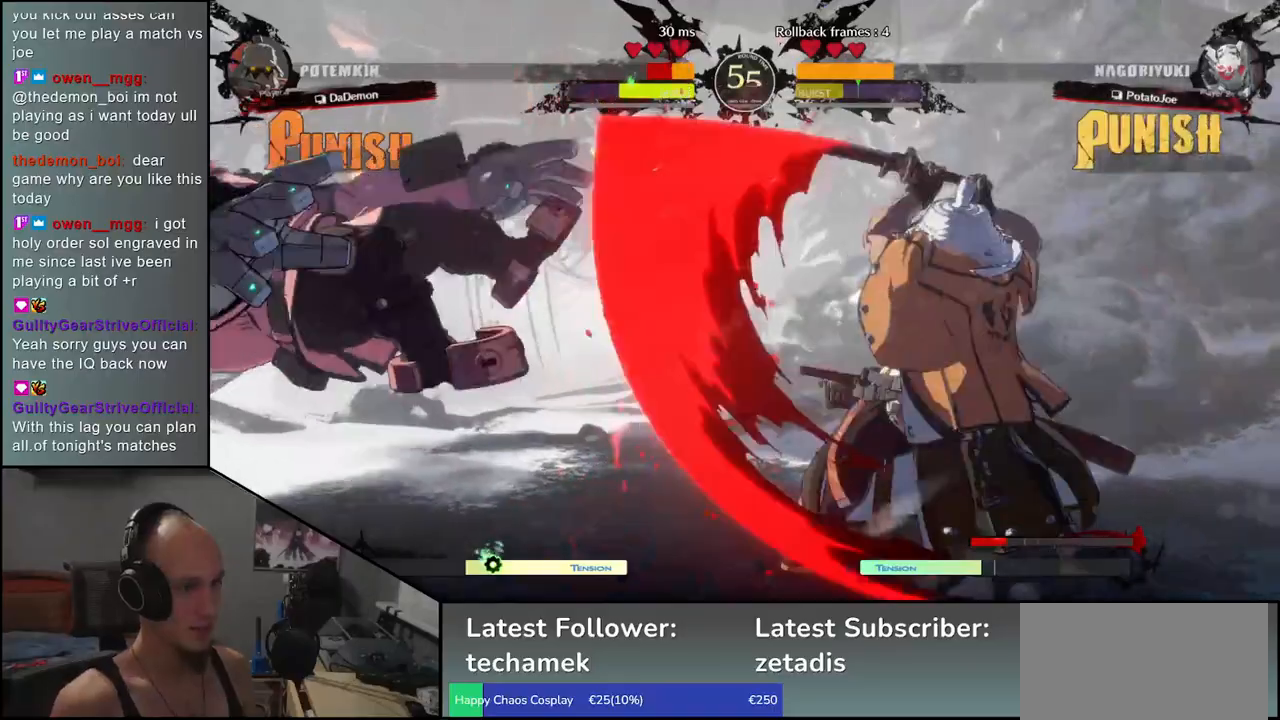
{"buttons": [], "left_stick": "center", "events": [[67, "left_stick", "down"], [150, "CROSS", "down"], [150, "left_stick", "left"], [233, "CROSS", "up"], [267, "left_stick", "center"]]}
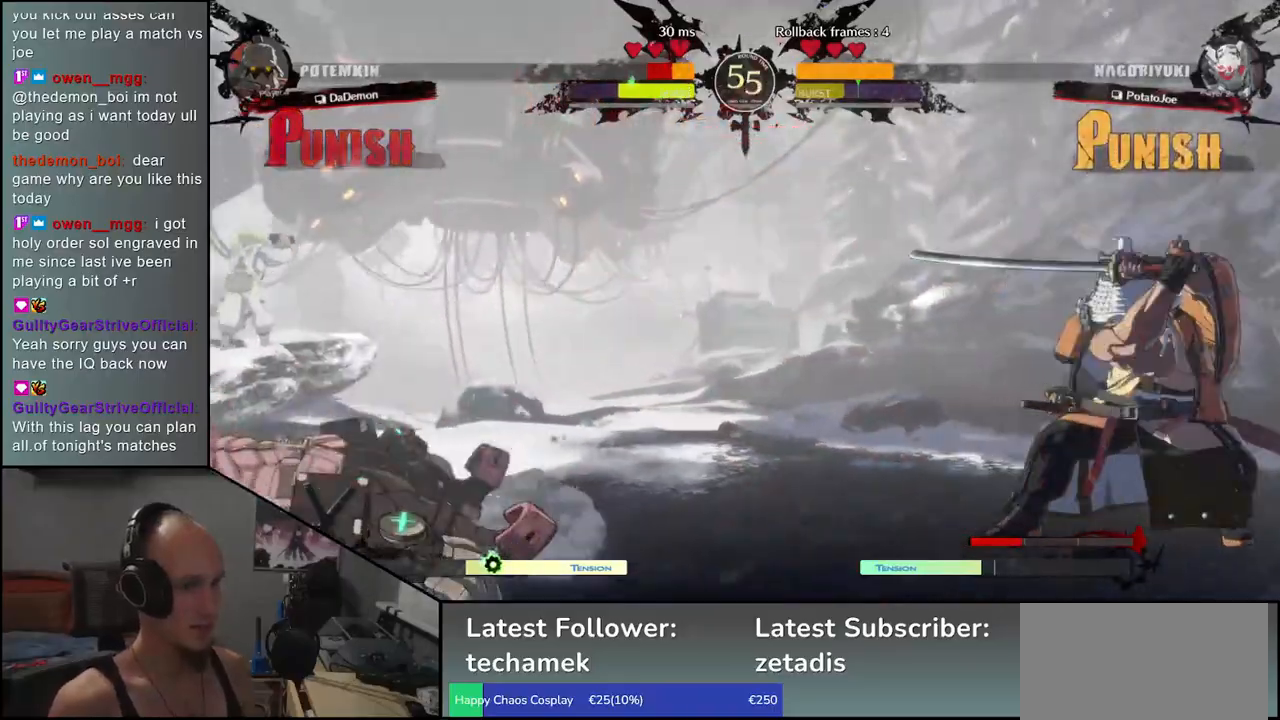
{"buttons": [], "left_stick": "left", "events": [[150, "left_stick", "right"], [350, "left_stick", "down"], [400, "left_stick", "left"], [417, "CROSS", "down"], [500, "CROSS", "up"]]}
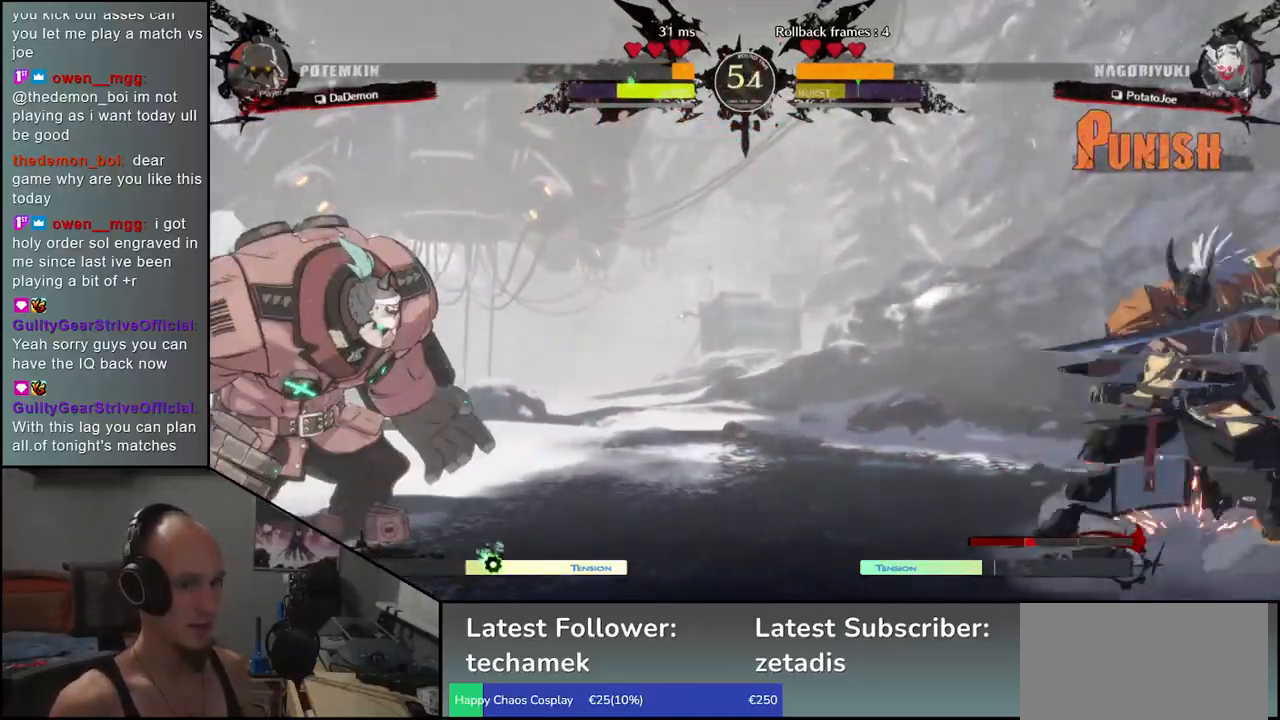
{"buttons": [], "left_stick": "center", "events": [[50, "left_stick", "center"], [183, "R1", "down"], [250, "R1", "up"], [367, "R1", "down"], [467, "R1", "up"]]}
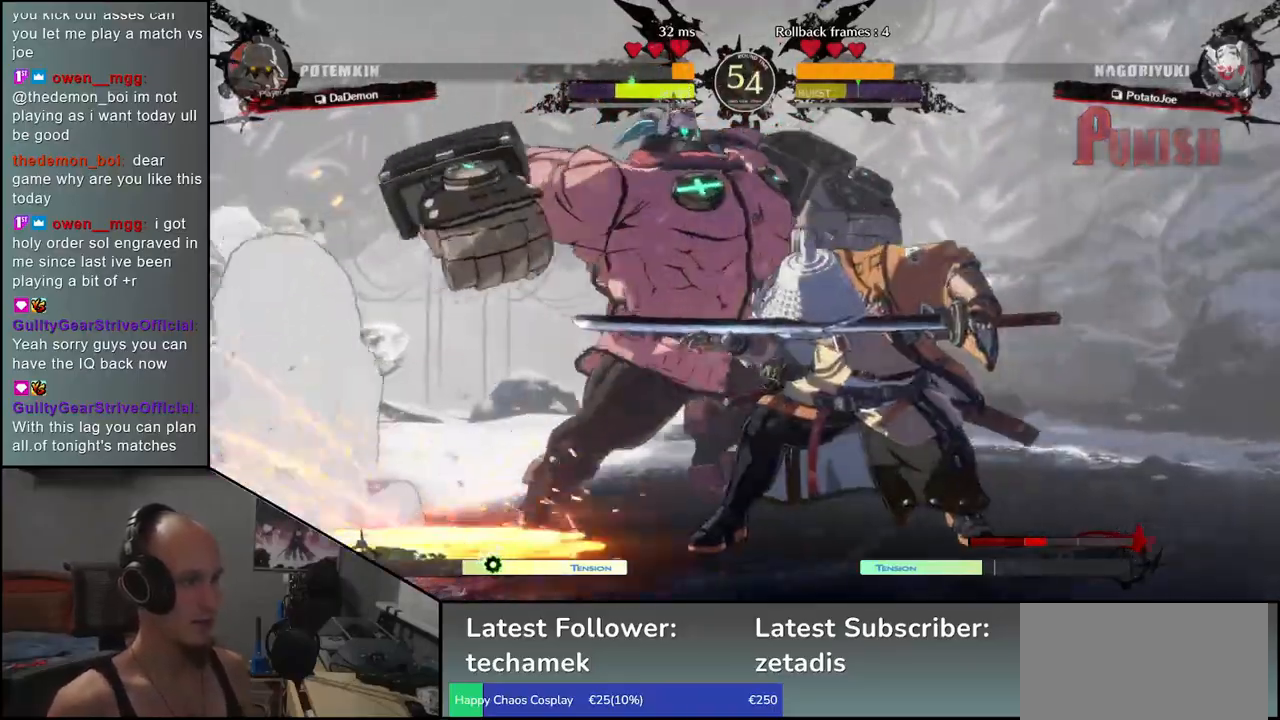
{"buttons": [], "left_stick": "center", "events": [[83, "R1", "down"], [183, "R1", "up"], [317, "R1", "down"], [400, "R1", "up"]]}
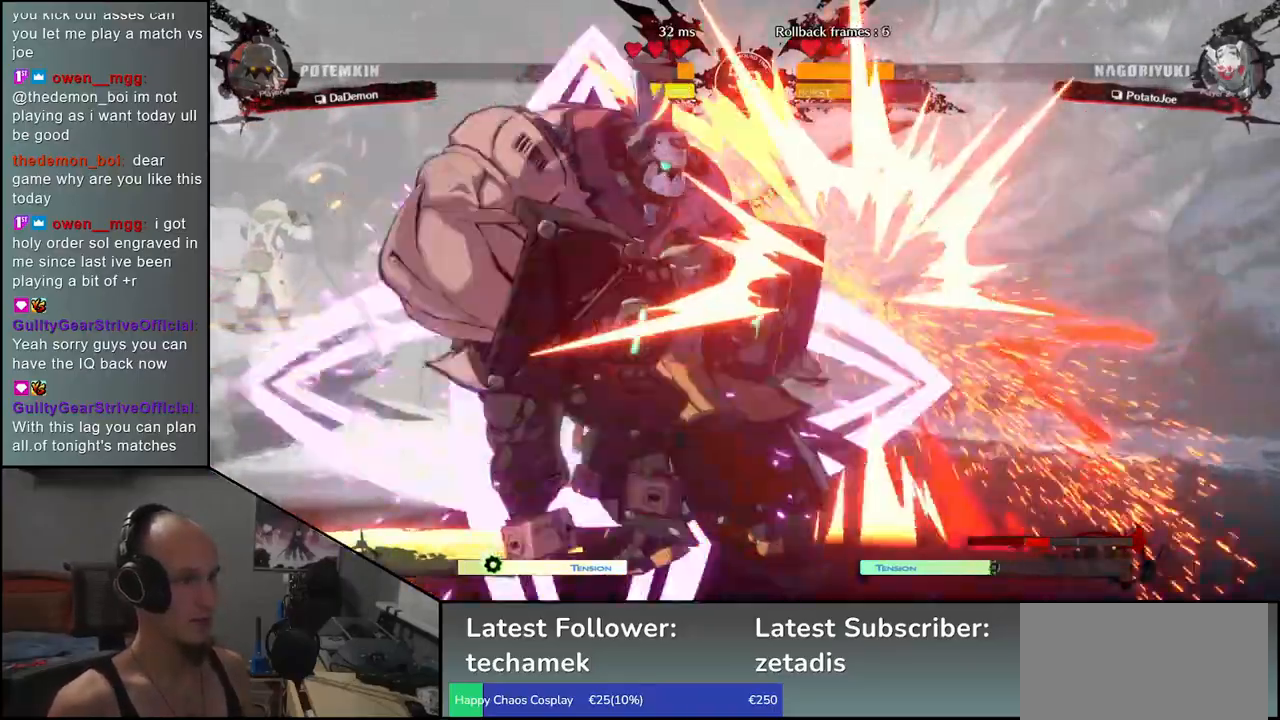
{"buttons": [], "left_stick": "center", "events": [[33, "R1", "down"], [150, "R1", "up"], [267, "R1", "down"], [400, "R1", "up"]]}
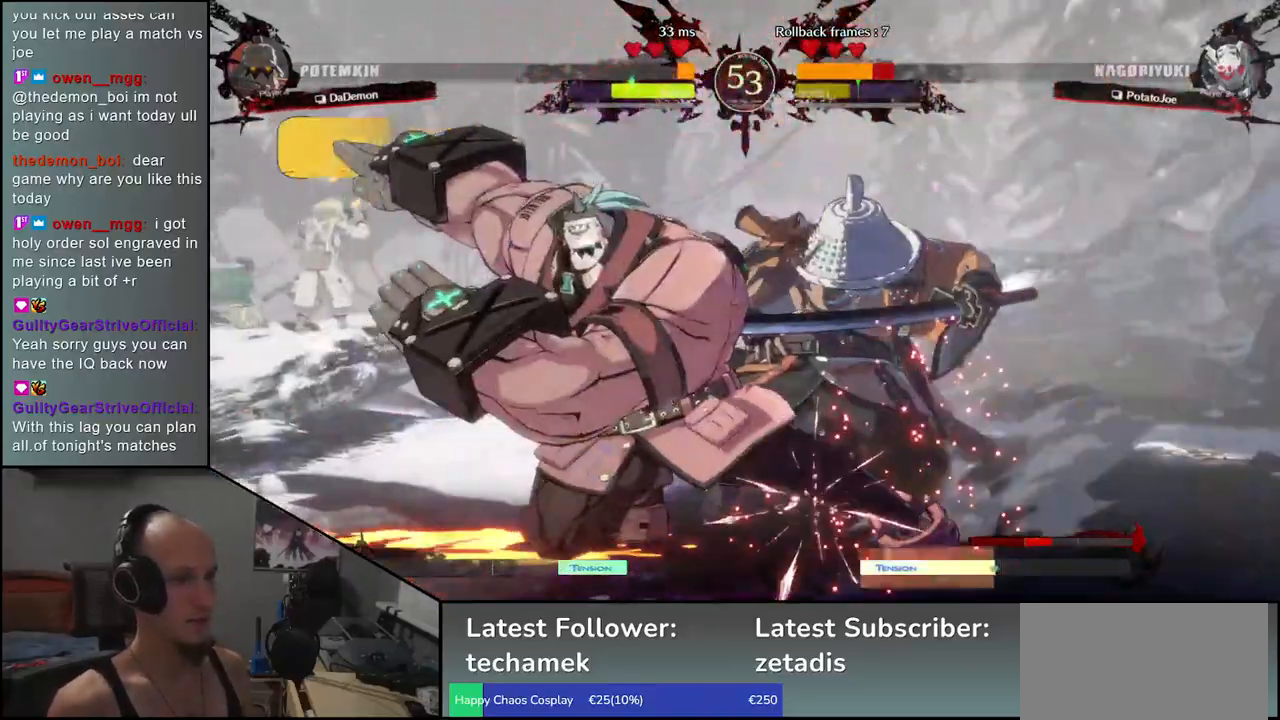
{"buttons": [], "left_stick": "down-right", "events": [[117, "R1", "down"], [233, "R1", "up"], [400, "left_stick", "down-right"]]}
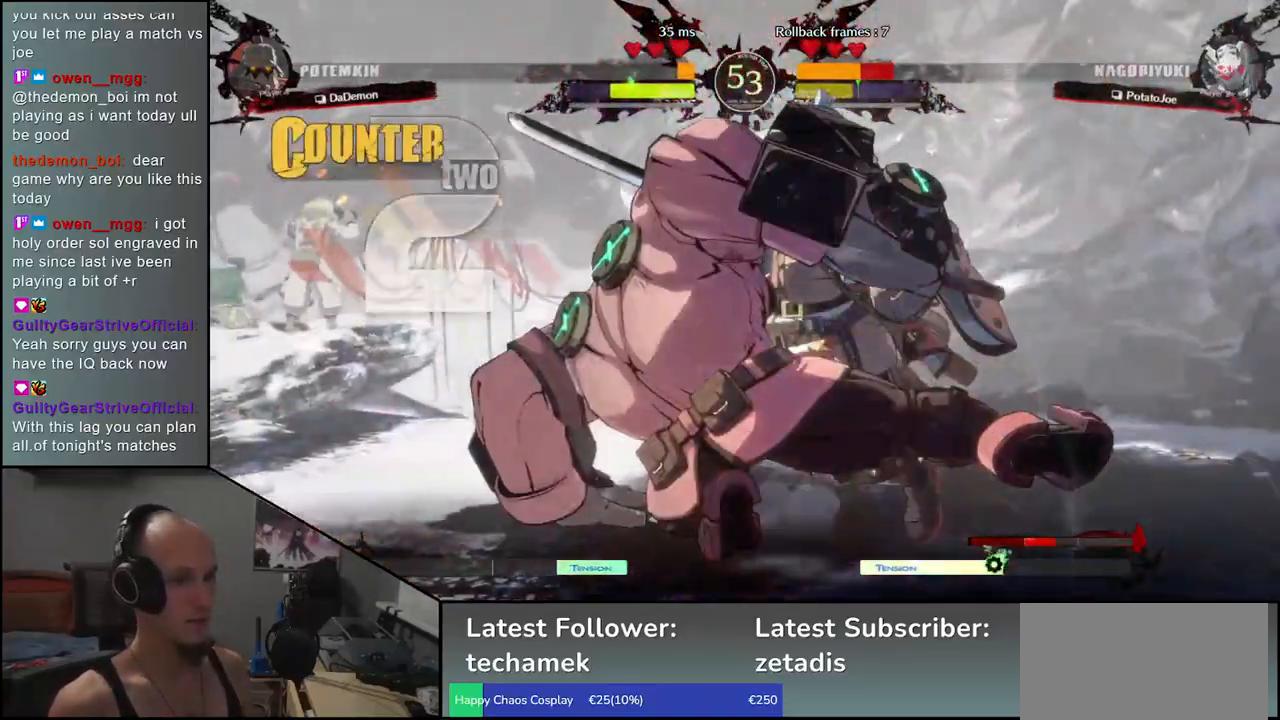
{"buttons": [], "left_stick": "right", "events": [[283, "CIRCLE", "down"], [283, "L1", "down"], [283, "R1", "down"], [283, "TRIANGLE", "down"], [283, "left_stick", "right"], [450, "R1", "up"], [483, "CIRCLE", "up"], [483, "L1", "up"], [483, "TRIANGLE", "up"]]}
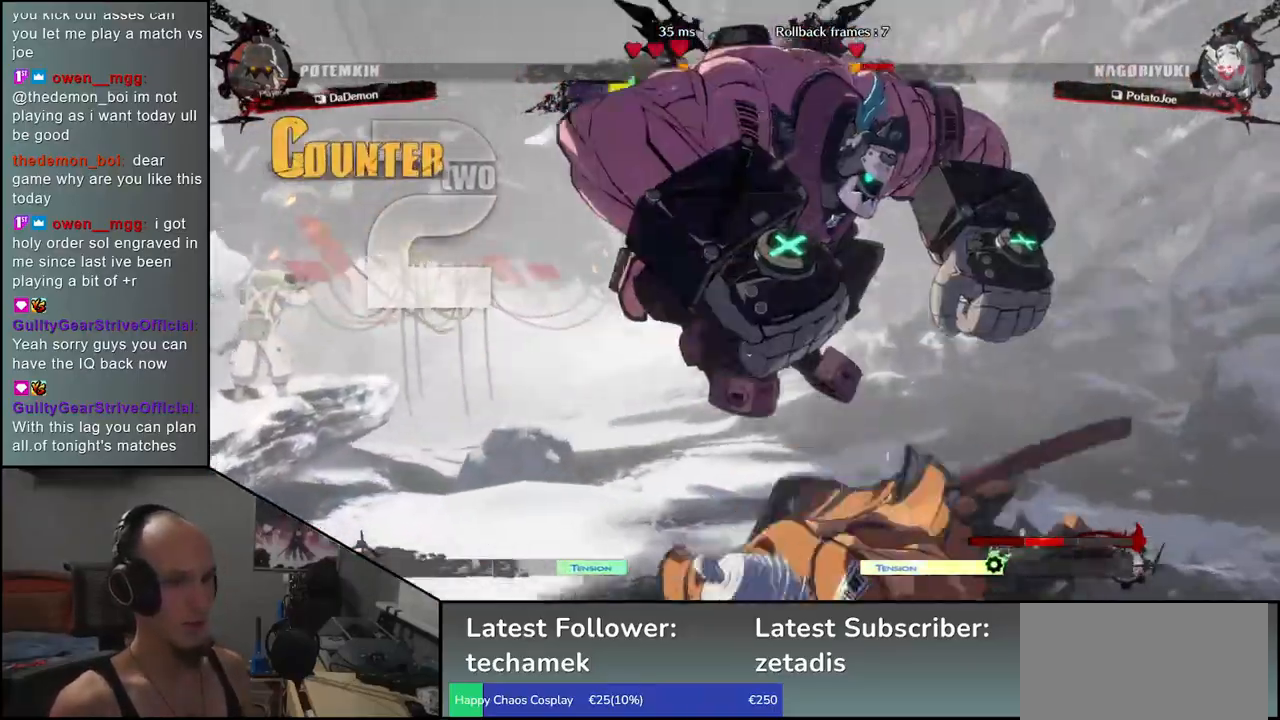
{"buttons": [], "left_stick": "right", "events": []}
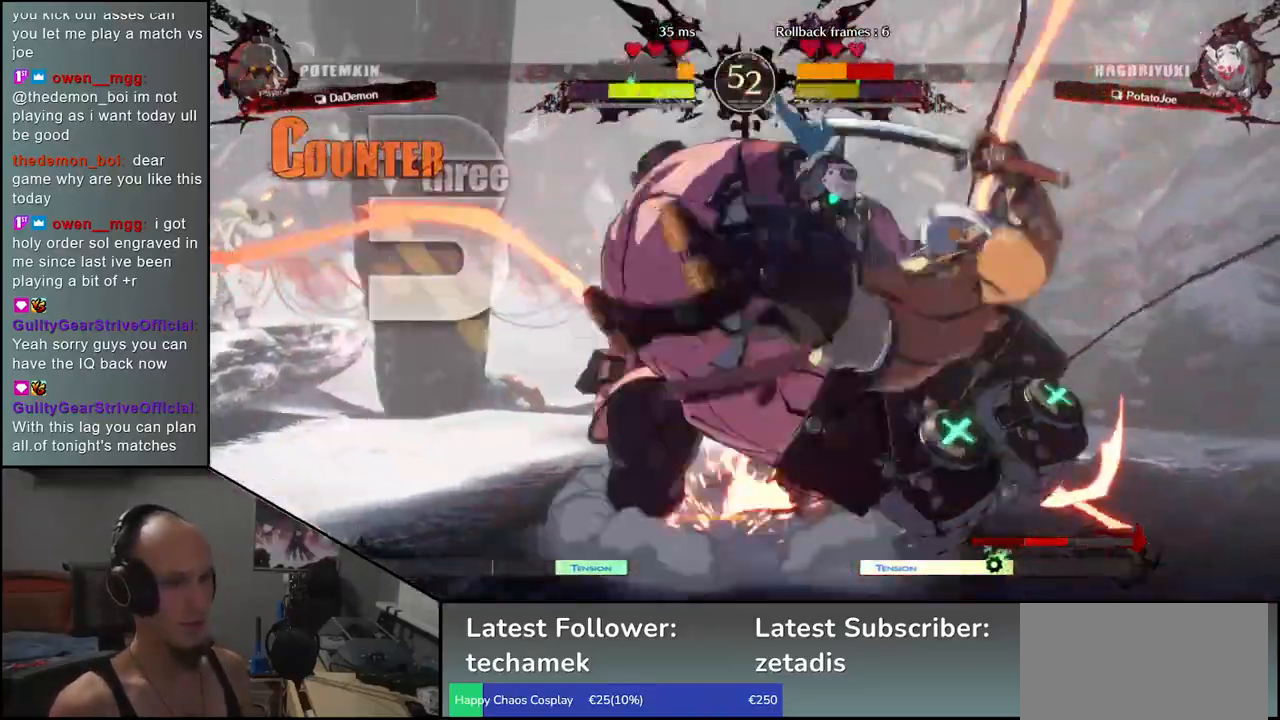
{"buttons": [], "left_stick": "down-right", "events": [[267, "left_stick", "down-right"]]}
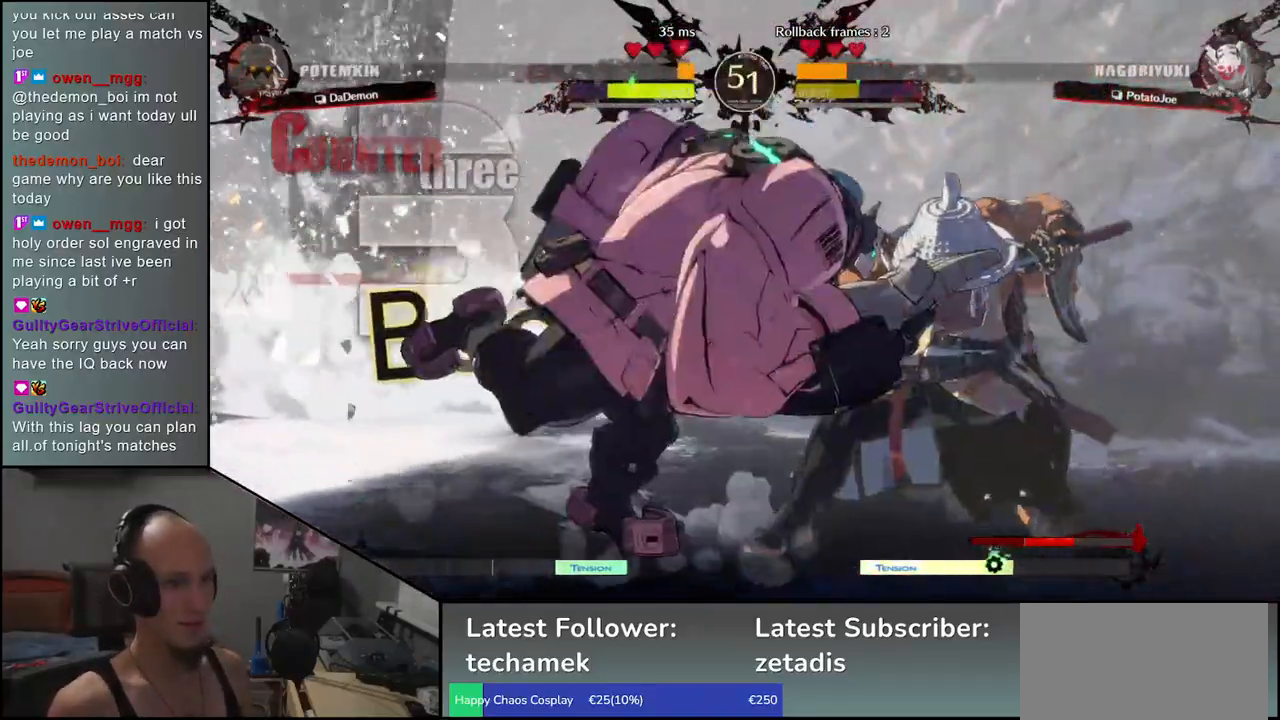
{"buttons": [], "left_stick": "down-right", "events": [[267, "CIRCLE", "down"], [267, "L1", "down"], [267, "R1", "down"], [267, "TRIANGLE", "down"], [417, "R1", "up"], [417, "TRIANGLE", "up"], [433, "CIRCLE", "up"], [433, "L1", "up"]]}
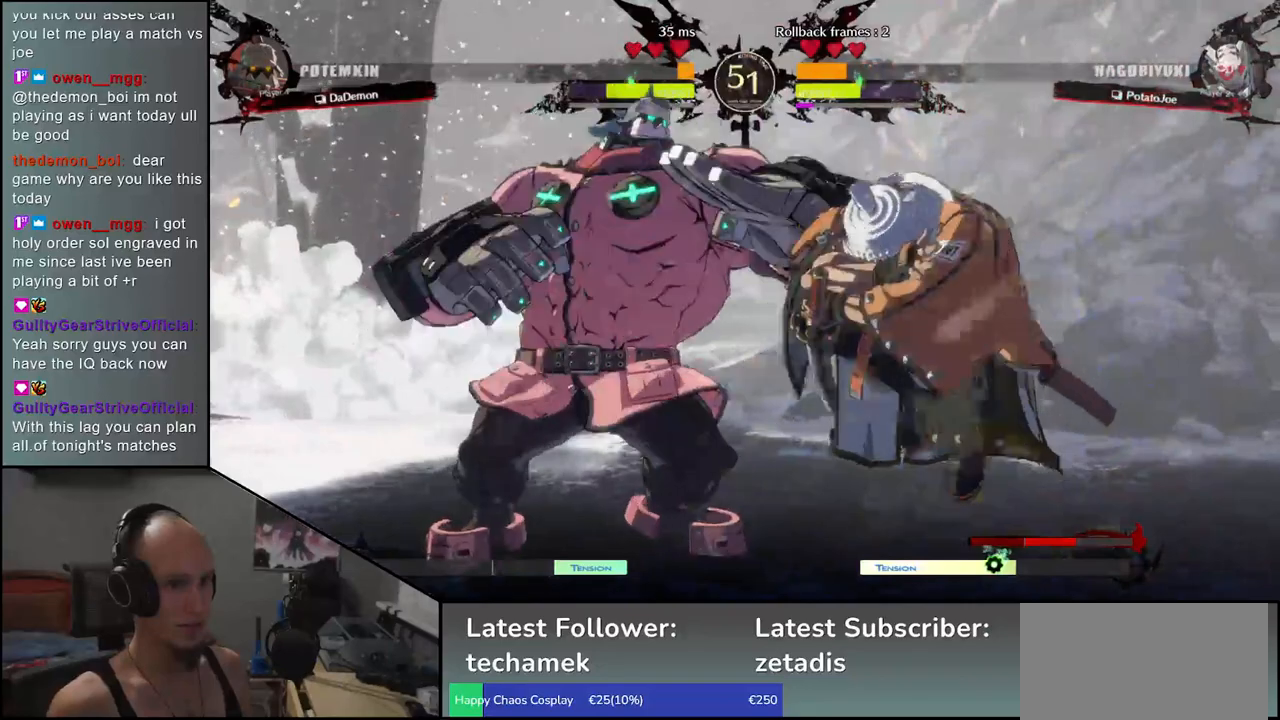
{"buttons": ["R1"], "left_stick": "down", "events": [[167, "left_stick", "center"], [417, "left_stick", "down"], [450, "R1", "down"]]}
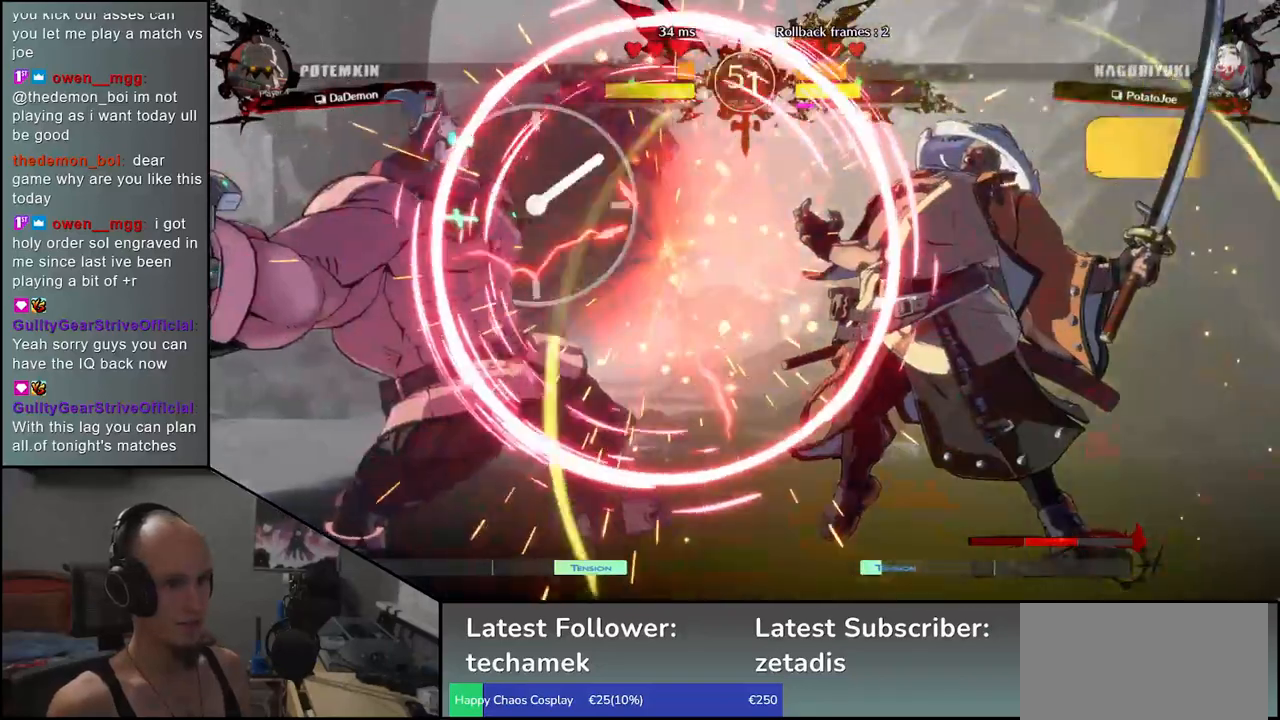
{"buttons": [], "left_stick": "down", "events": [[67, "R1", "up"], [150, "R1", "down"], [233, "R1", "up"], [350, "R1", "down"], [417, "R1", "up"]]}
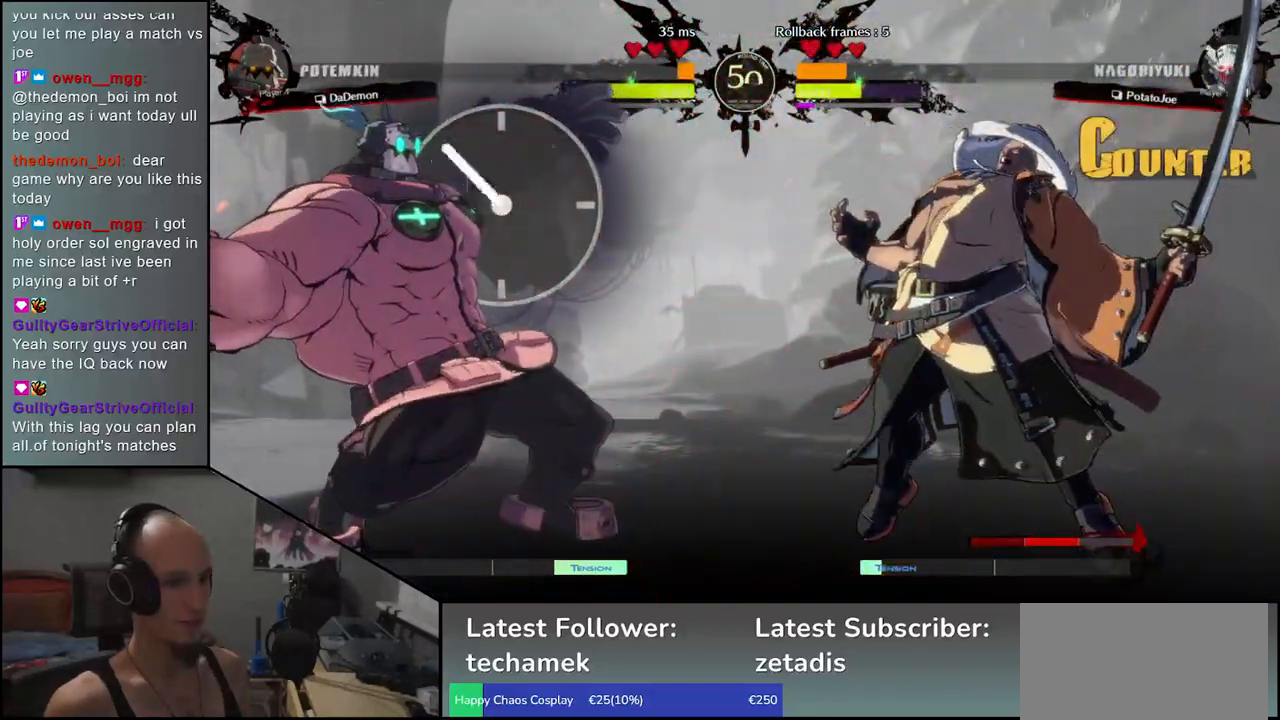
{"buttons": [], "left_stick": "center", "events": [[50, "R1", "down"], [150, "R1", "up"], [267, "R1", "down"], [367, "R1", "up"], [483, "left_stick", "center"]]}
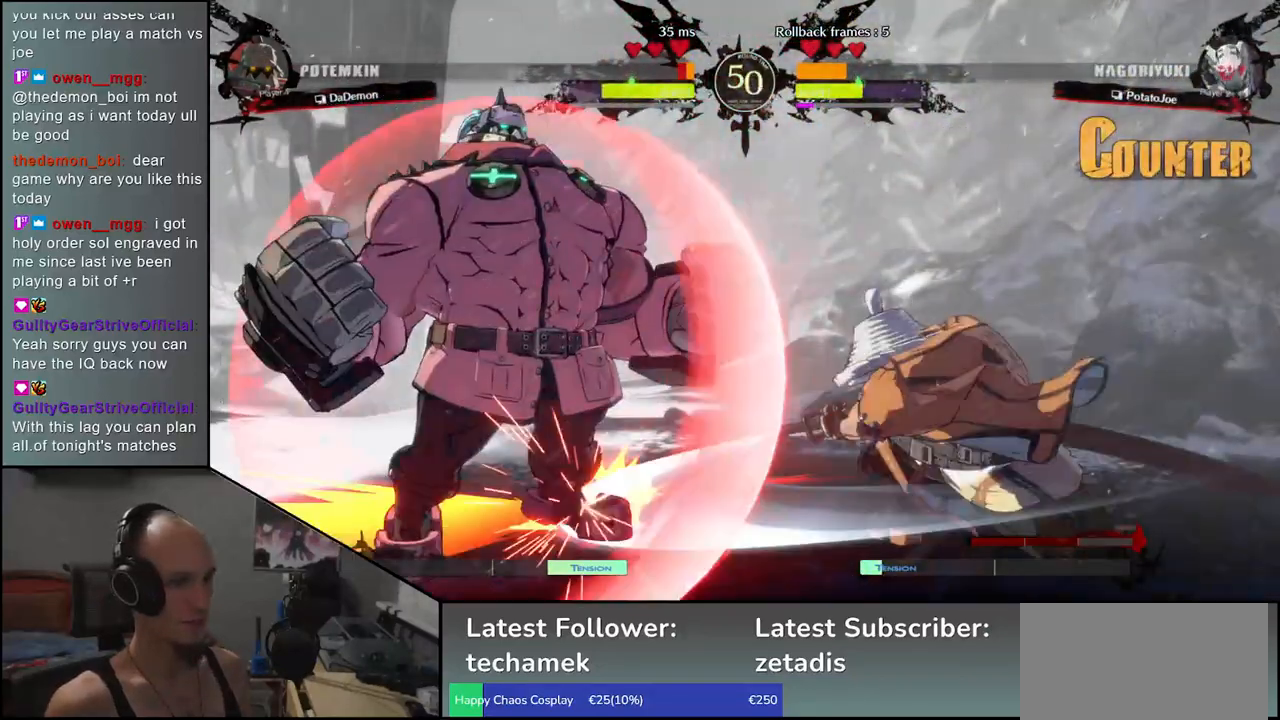
{"buttons": [], "left_stick": "center", "events": [[67, "L1", "down"], [150, "L1", "up"], [250, "L1", "down"], [333, "L1", "up"]]}